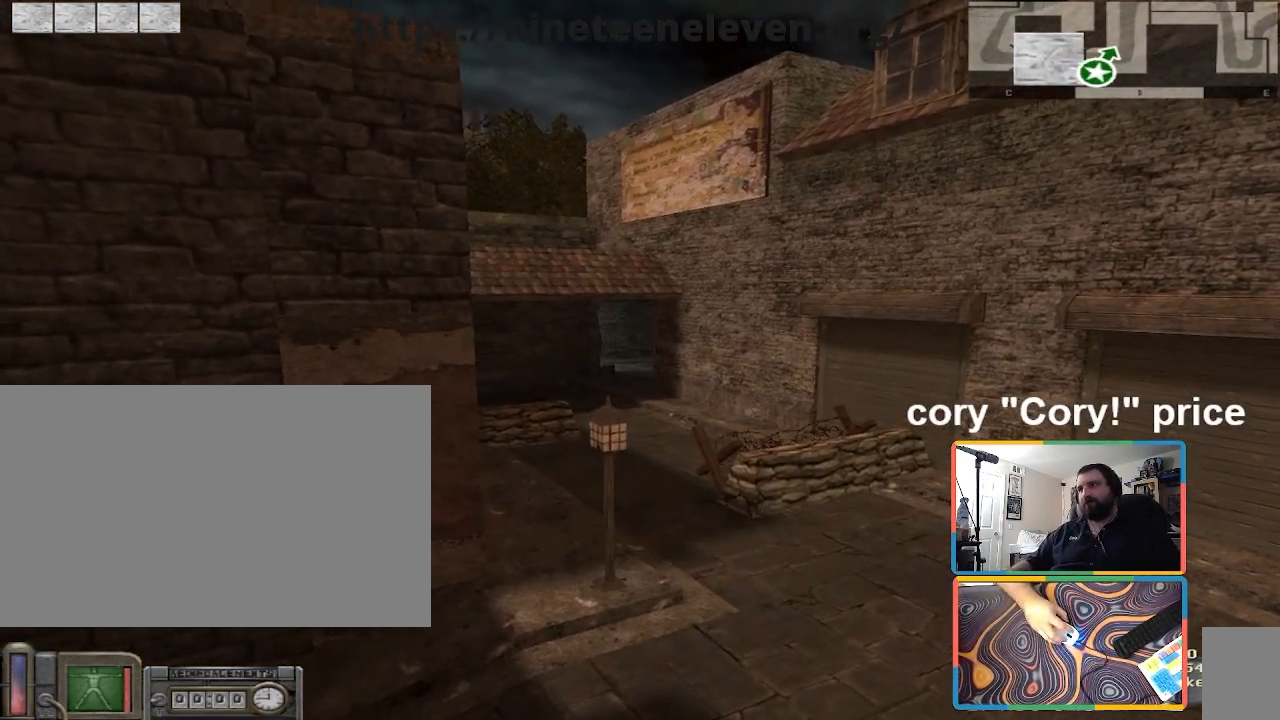
Gameplay with keyboard and mouse; each line is a JSON object with the keys and mouse buttons held at the frame after it. "events" lists presses ("down") and releases ("up") of "1", "2", "3", "4", "5", "a", "alt", "b", "c", "ctrl", "d", "e", "f", "g", "q", "r", "s", "shift", "space", "t", "tab", "tilde", "v", "w", "x", "z", "mouse_left", "mouse_wheel", "mouse_right", "mouse_mb4" and "mouse_mb5" between this image and that frame as [ms after this image, input, new state], when the widget could be followed in between. "mouse_left", "mouse_wheel", "mouse_right", "mouse_mb4", "mouse_mb5" = the "left", "wheel", "right", "mb4", "mb5" buttons of the "mouse" list. No other keys are recorded. "wheel" means that the mouse wheel is clicked or scrolled. Mouse movement is not recorded.
{"keys": [], "mouse": [], "events": [[434, "z", "down"], [467, "z", "up"]]}
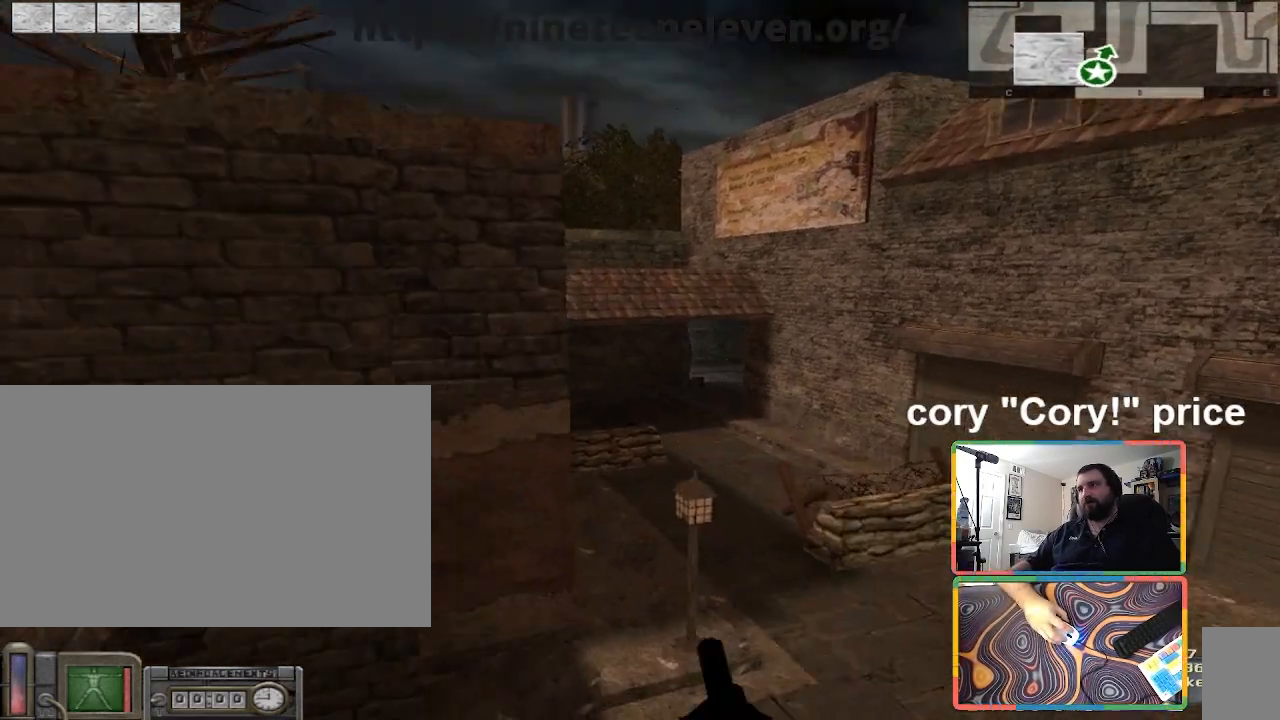
{"keys": ["a"], "mouse": [], "events": [[267, "a", "down"]]}
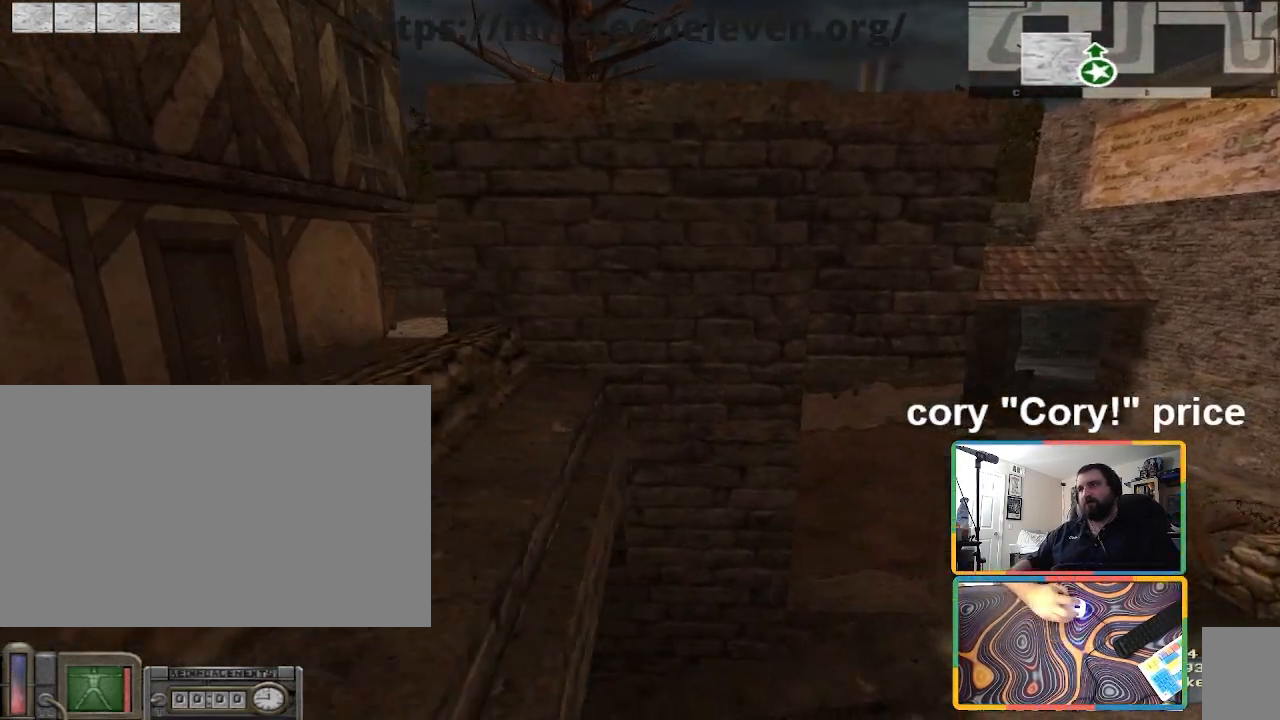
{"keys": ["a", "ctrl", "w"], "mouse": [], "events": [[67, "a", "up"], [67, "ctrl", "down"], [267, "a", "down"], [401, "w", "down"]]}
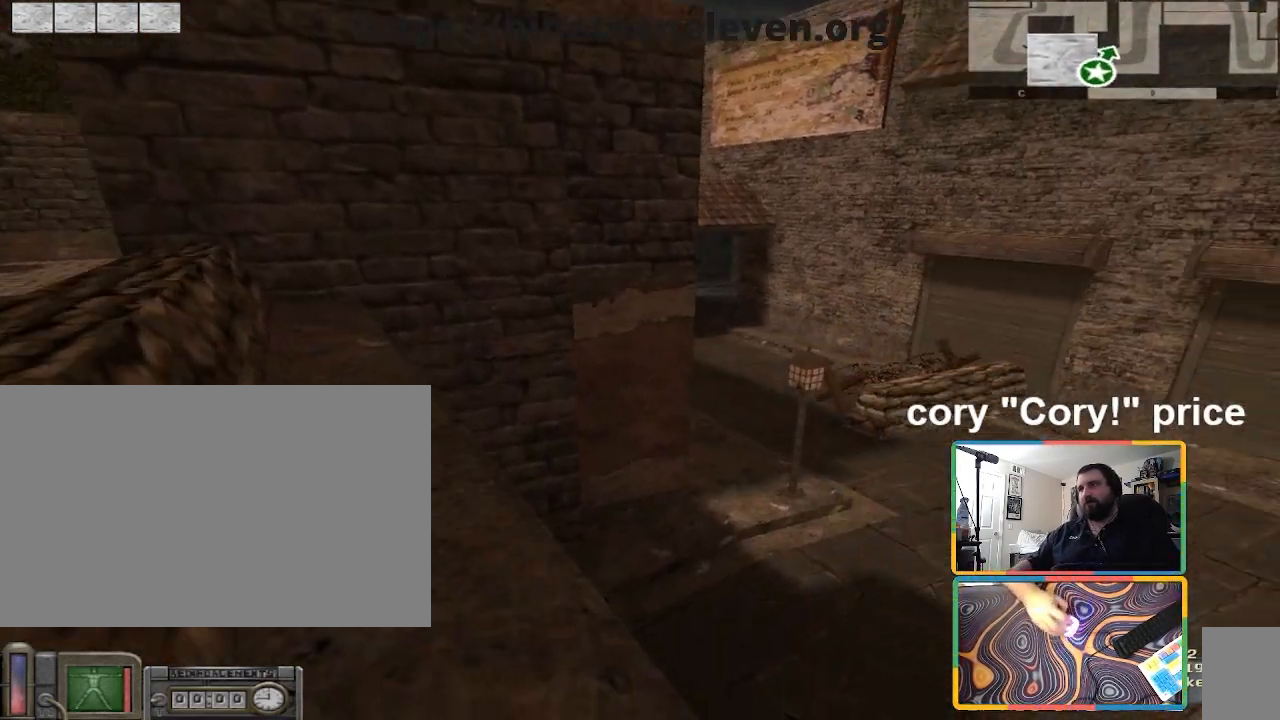
{"keys": ["ctrl"], "mouse": [], "events": [[133, "w", "up"], [367, "s", "down"], [467, "a", "up"], [467, "s", "up"]]}
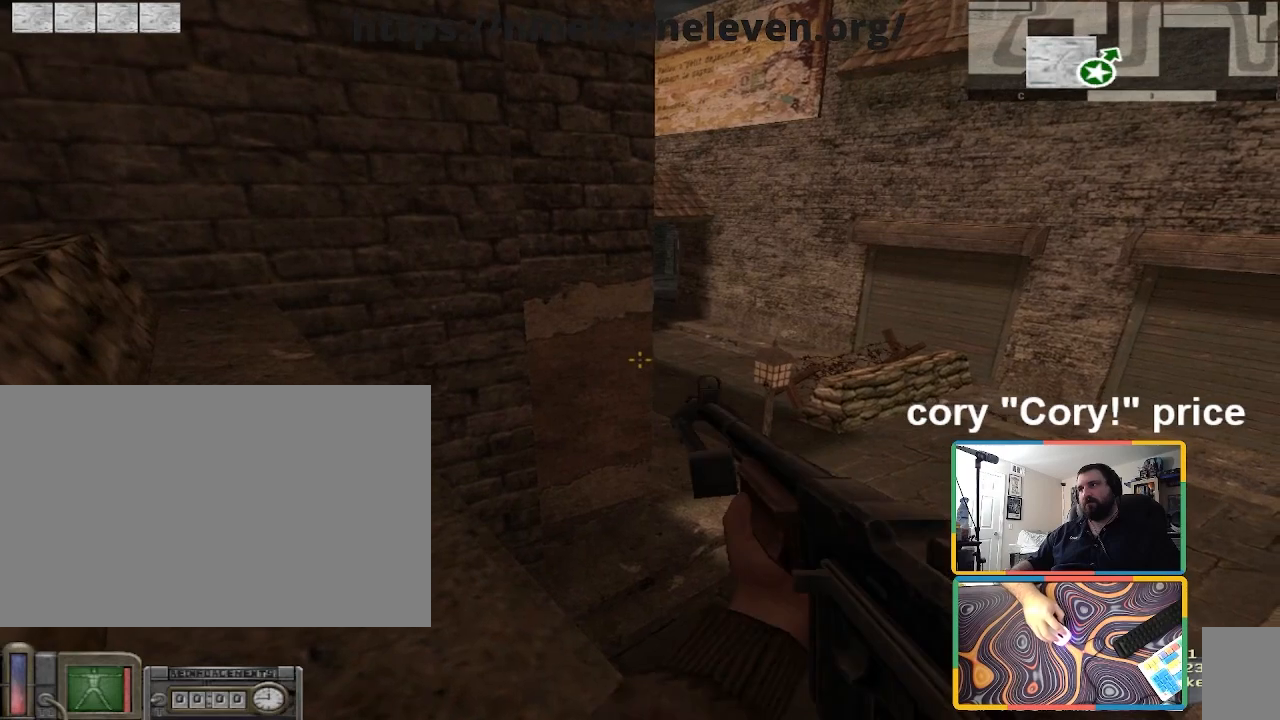
{"keys": [], "mouse": [], "events": [[167, "ctrl", "up"], [167, "s", "down"], [300, "s", "up"], [434, "a", "down"], [501, "a", "up"]]}
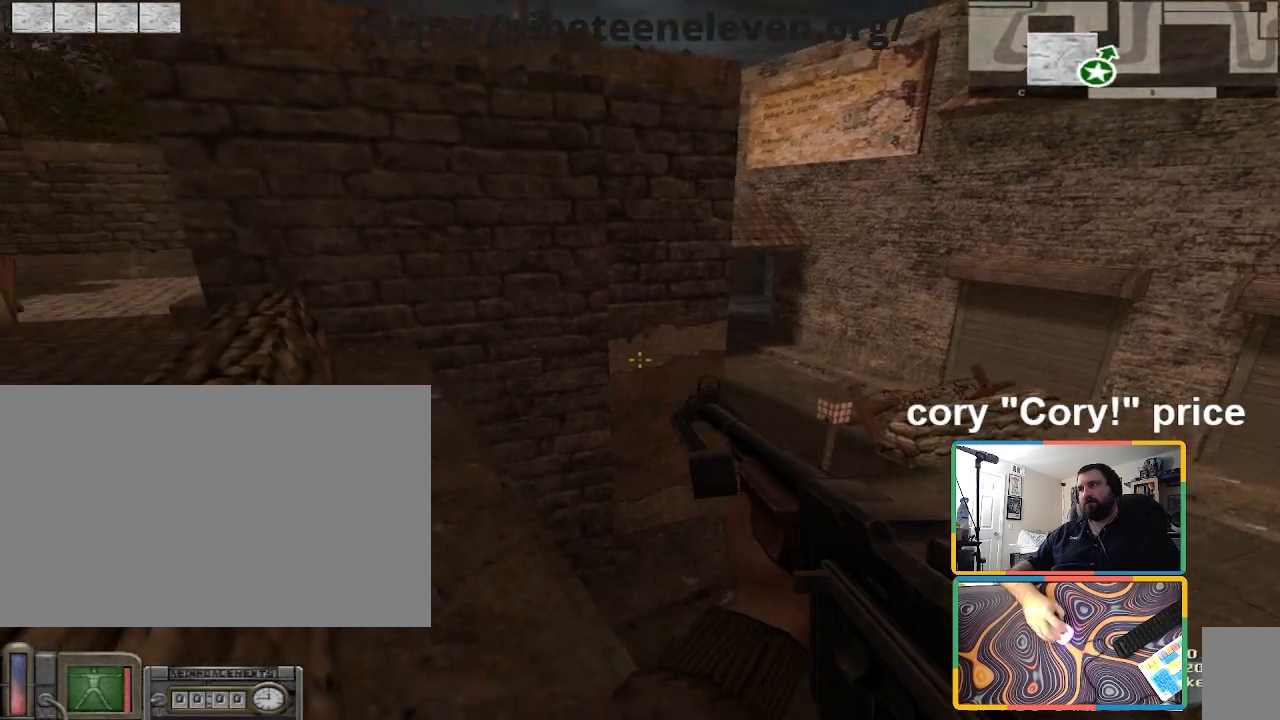
{"keys": ["shift", "w"], "mouse": [], "events": [[367, "shift", "down"], [400, "a", "down"], [400, "w", "down"], [500, "a", "up"]]}
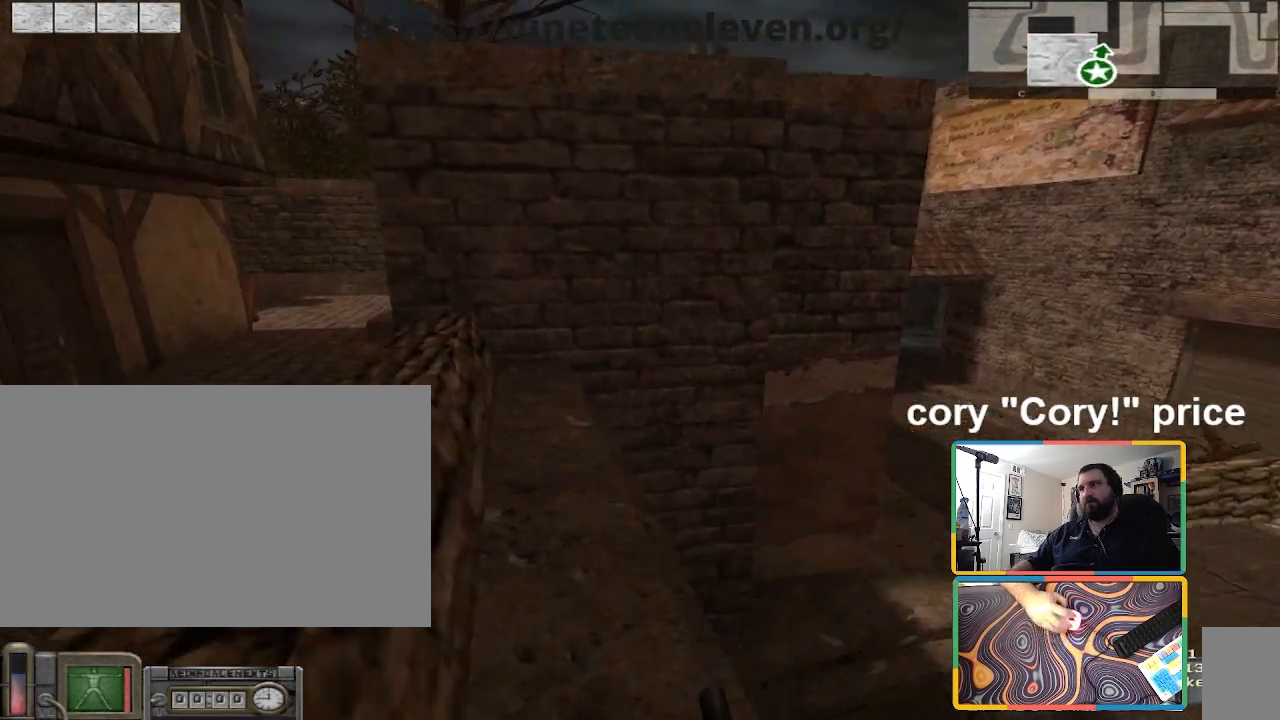
{"keys": ["ctrl", "d", "space"], "mouse": [], "events": [[300, "d", "down"], [300, "space", "down"], [367, "shift", "up"], [367, "w", "up"], [467, "ctrl", "down"]]}
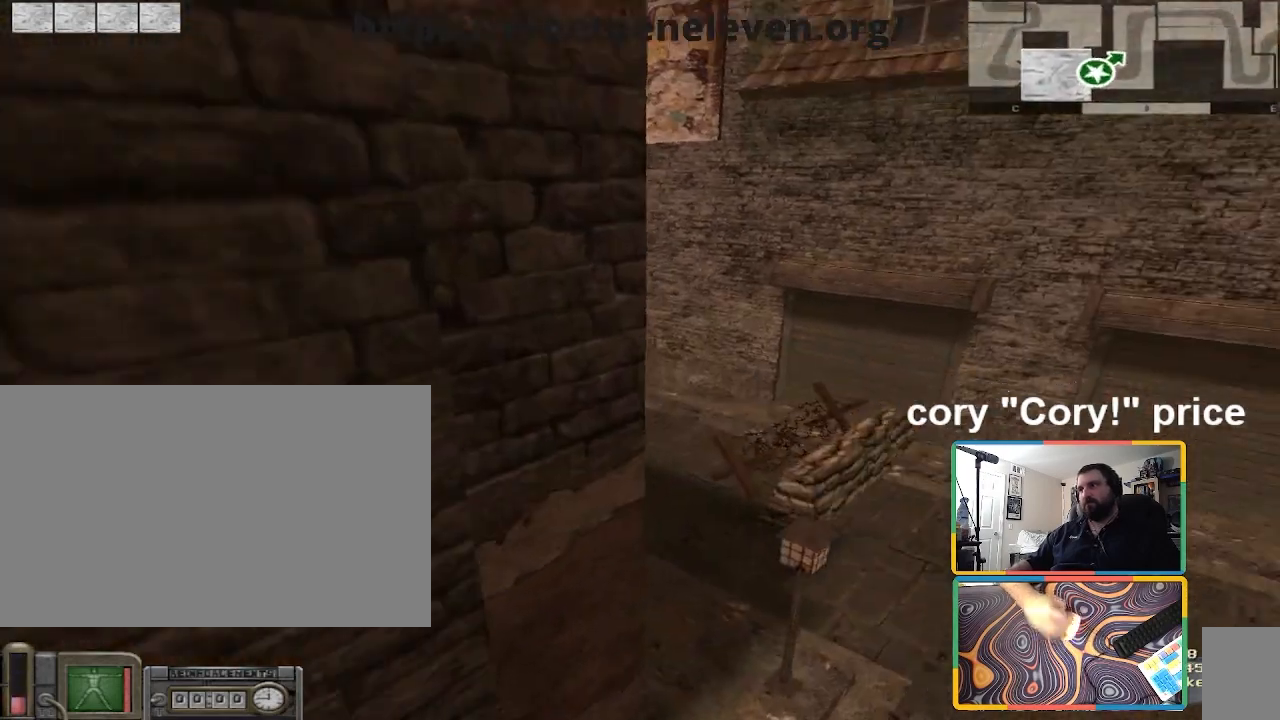
{"keys": ["ctrl"], "mouse": [], "events": [[33, "space", "up"], [500, "d", "up"]]}
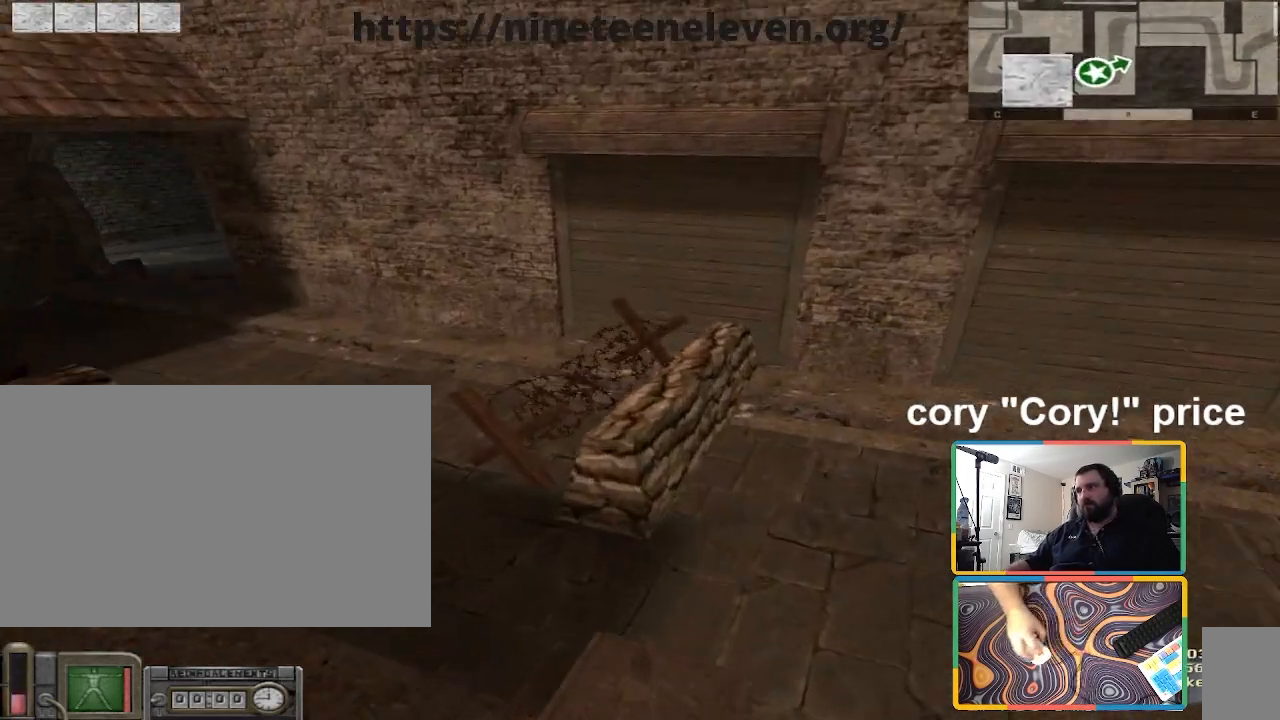
{"keys": ["ctrl"], "mouse": [], "events": [[67, "a", "down"], [234, "s", "down"], [367, "a", "up"], [367, "s", "up"]]}
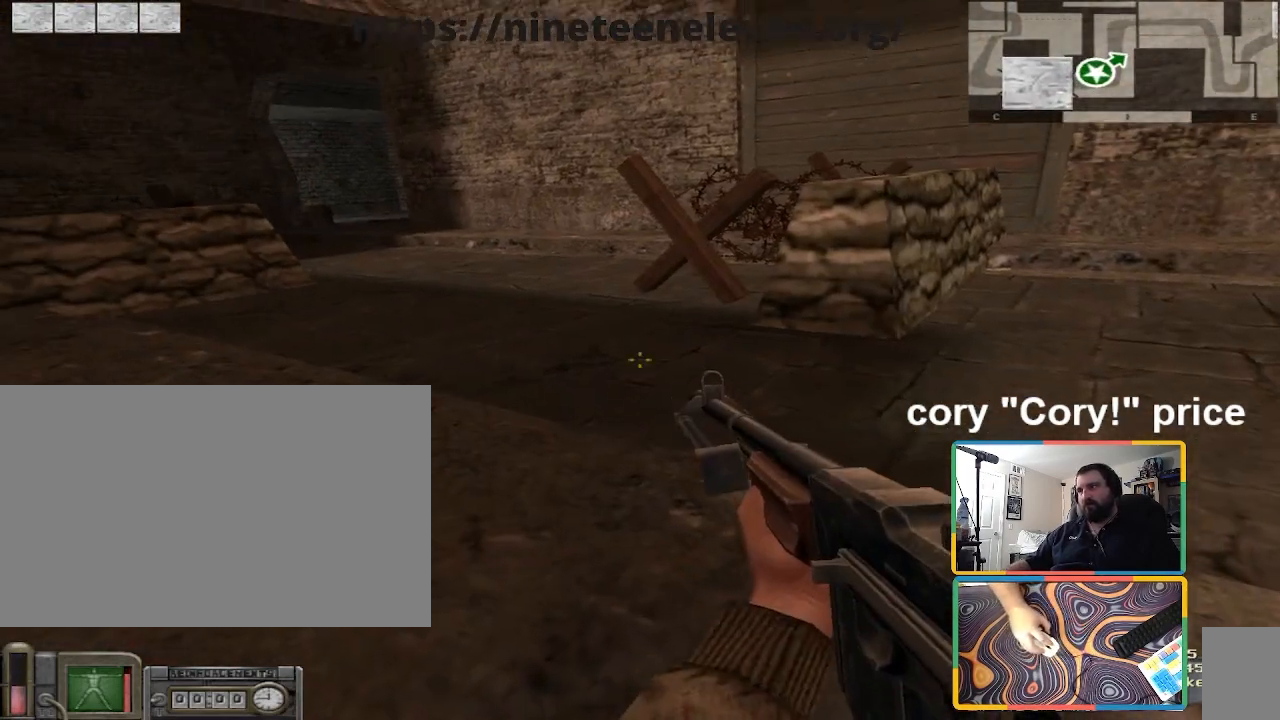
{"keys": ["ctrl", "w"], "mouse": [], "events": [[133, "w", "down"]]}
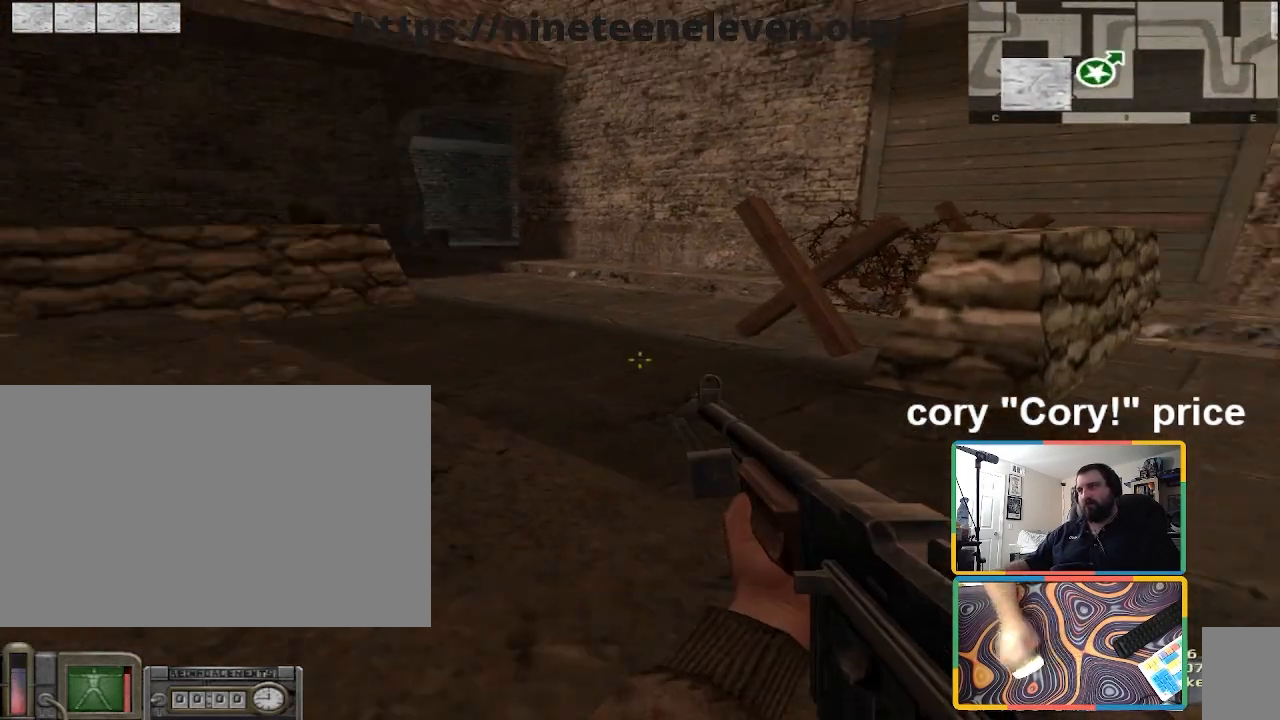
{"keys": ["a", "w"], "mouse": [], "events": [[34, "w", "up"], [100, "a", "down"], [100, "d", "down"], [167, "ctrl", "up"], [167, "d", "up"], [434, "w", "down"]]}
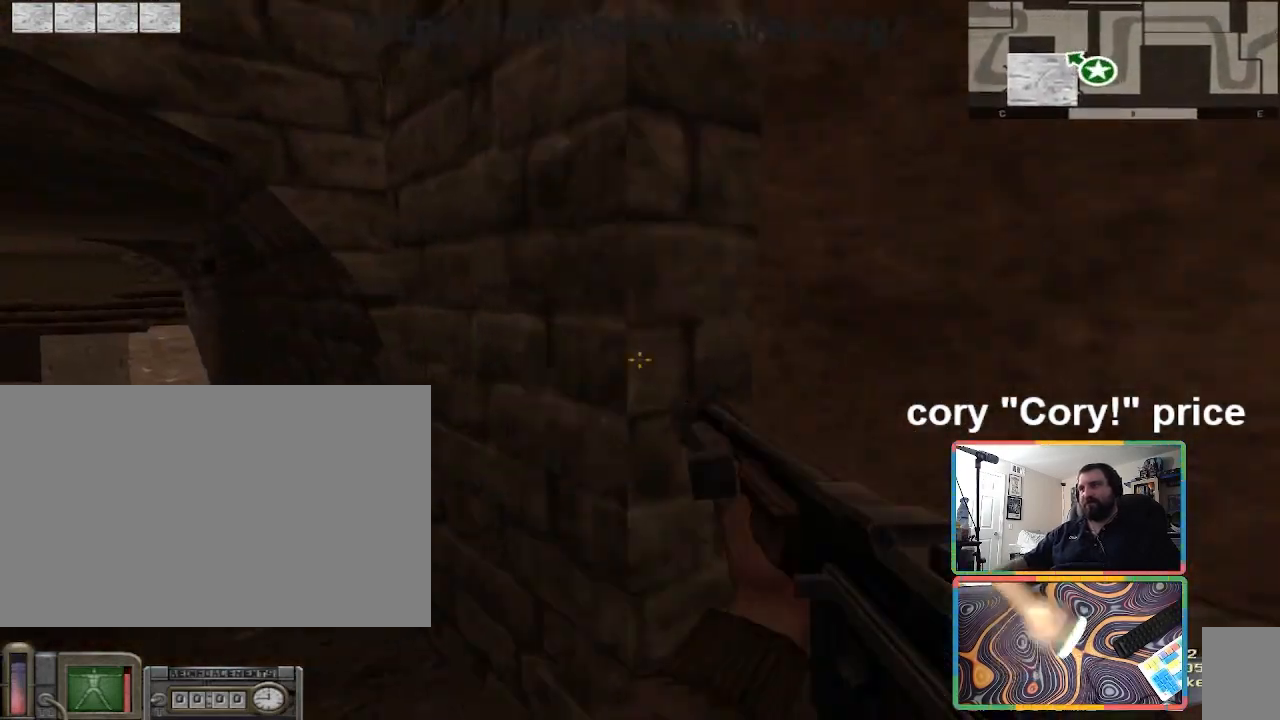
{"keys": ["ctrl", "w"], "mouse": [], "events": [[33, "a", "up"], [33, "ctrl", "down"], [66, "w", "up"], [133, "ctrl", "up"], [166, "ctrl", "down"], [233, "w", "down"]]}
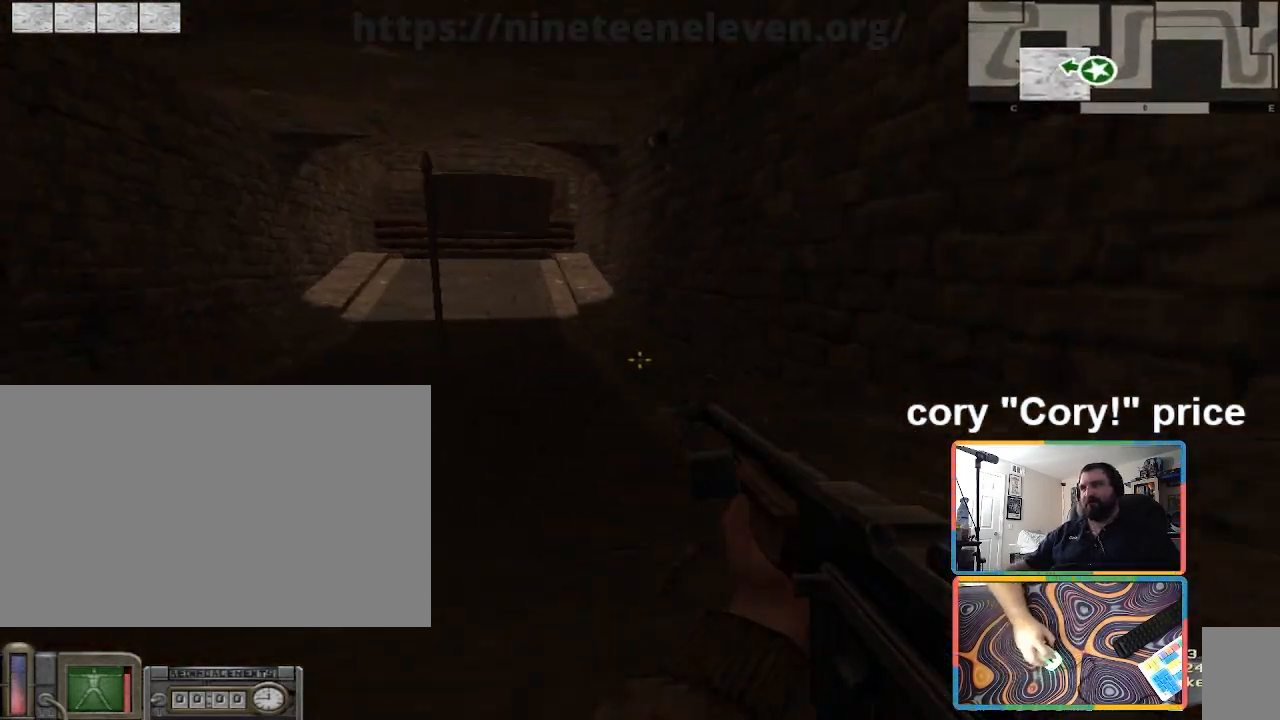
{"keys": ["a"], "mouse": [], "events": [[234, "ctrl", "up"], [434, "w", "up"], [467, "a", "down"]]}
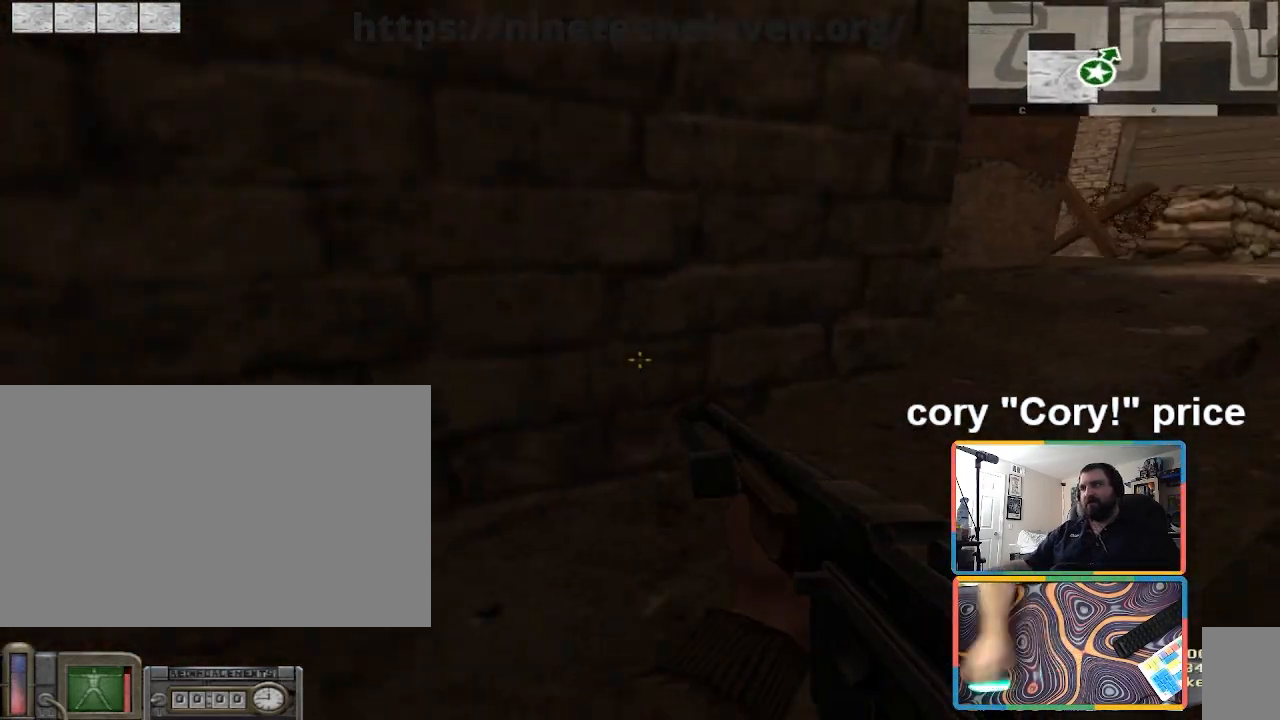
{"keys": ["w"], "mouse": [], "events": [[33, "a", "up"], [200, "w", "down"], [267, "d", "down"], [433, "d", "up"]]}
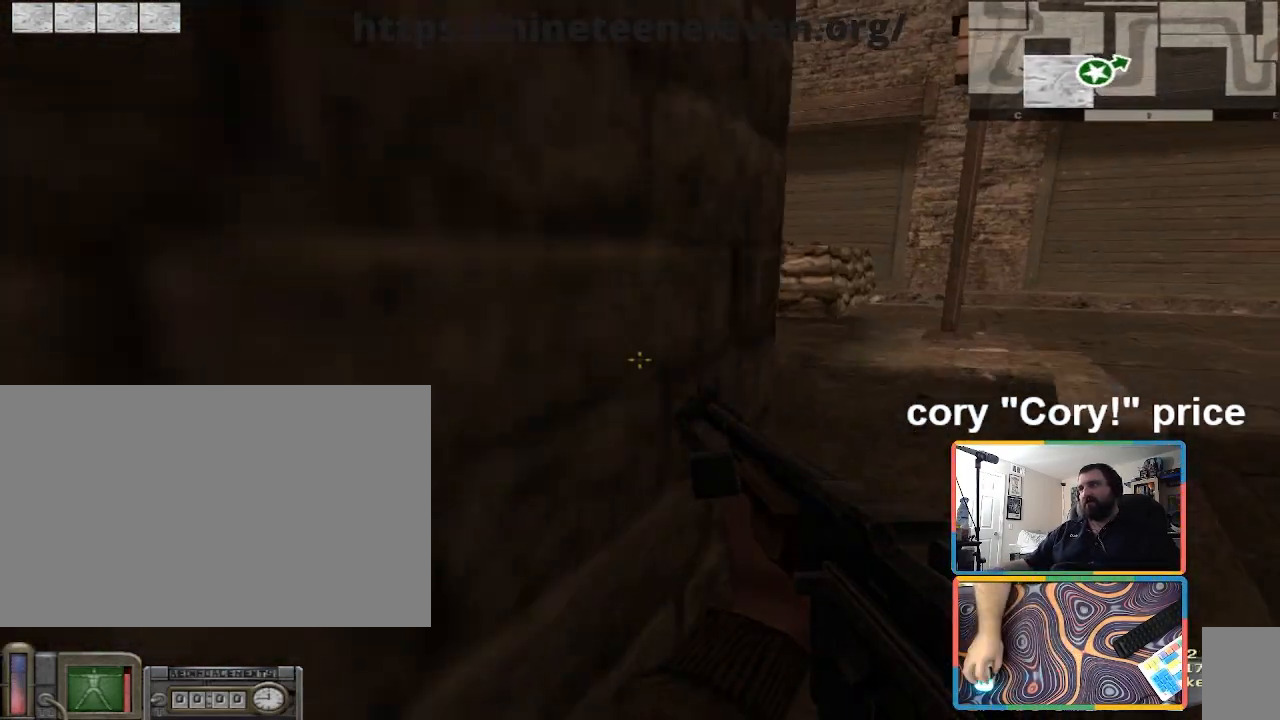
{"keys": [], "mouse": [], "events": [[34, "w", "up"], [167, "d", "down"], [367, "d", "up"], [401, "z", "down"], [501, "z", "up"]]}
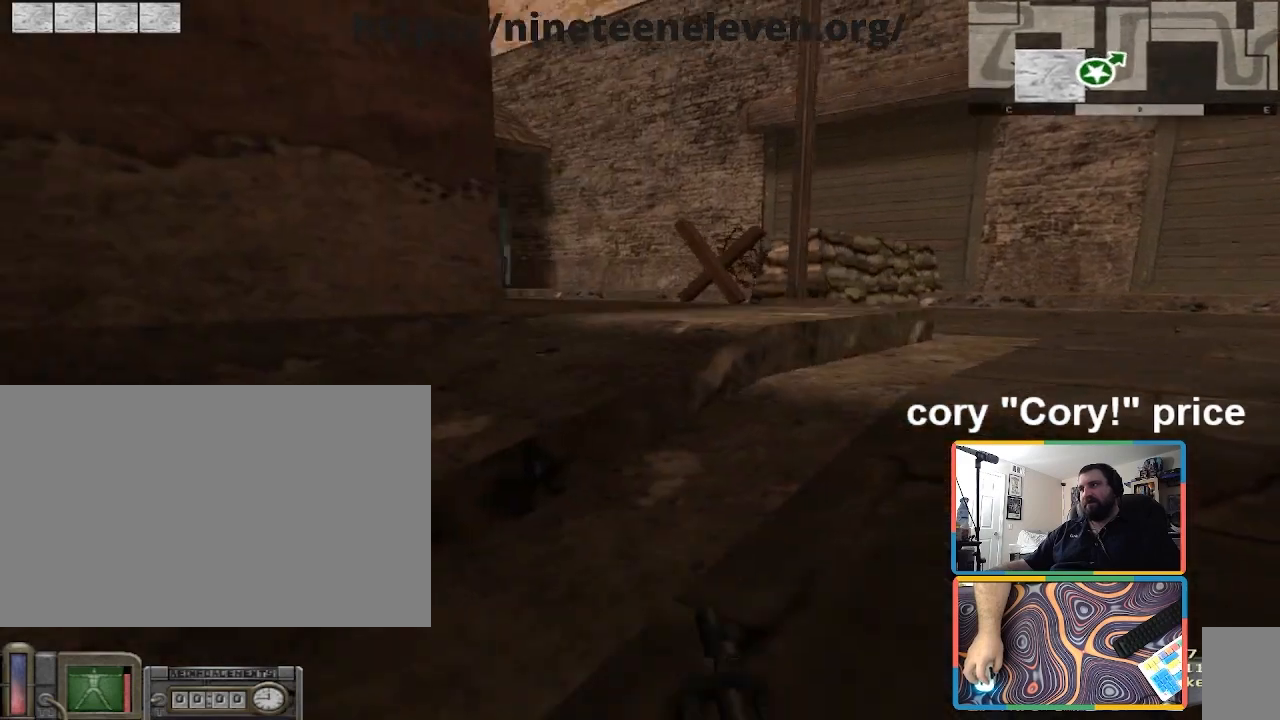
{"keys": ["a", "w"], "mouse": [], "events": [[133, "w", "down"], [467, "a", "down"]]}
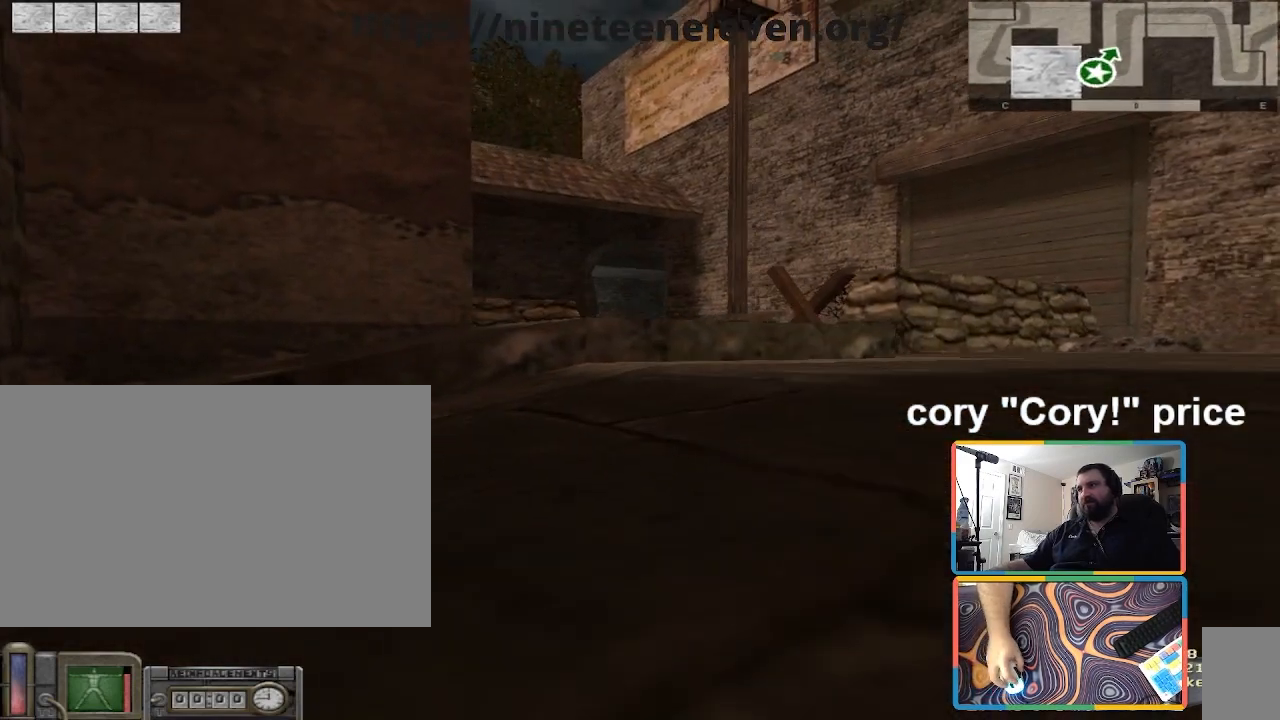
{"keys": ["w"], "mouse": [], "events": [[34, "a", "up"], [100, "d", "down"], [334, "d", "up"]]}
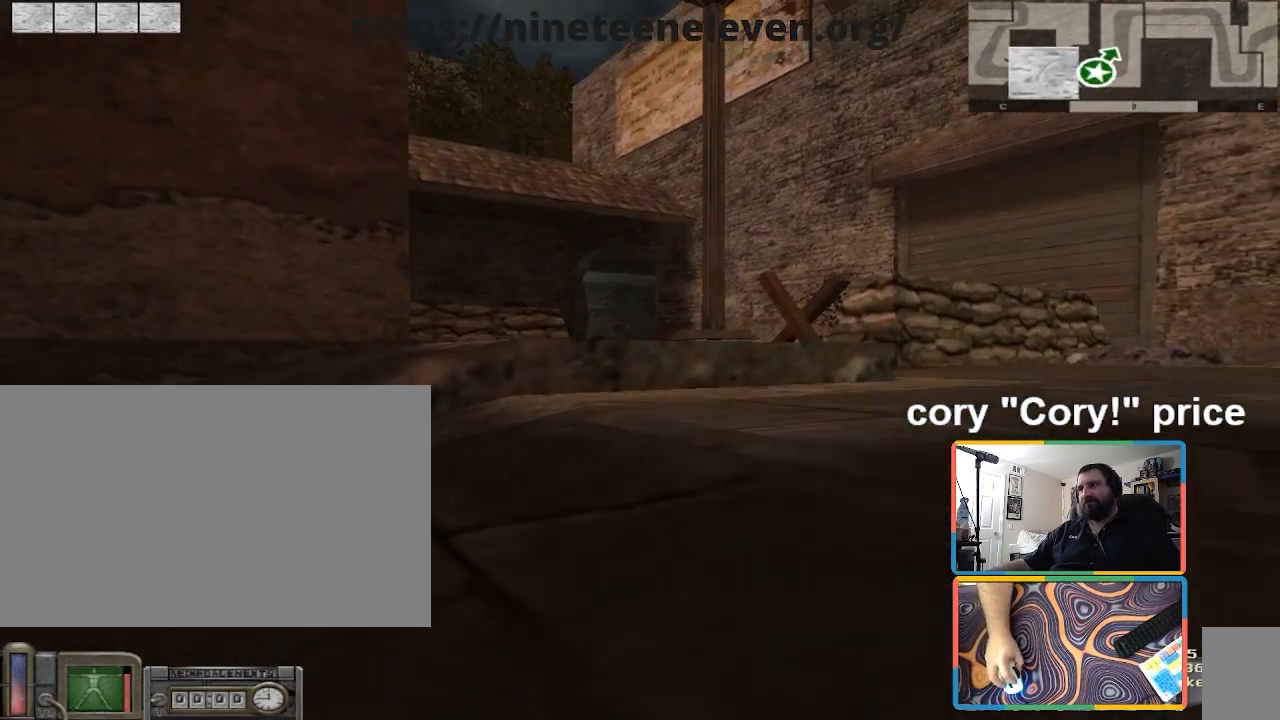
{"keys": [], "mouse": [], "events": [[133, "w", "up"]]}
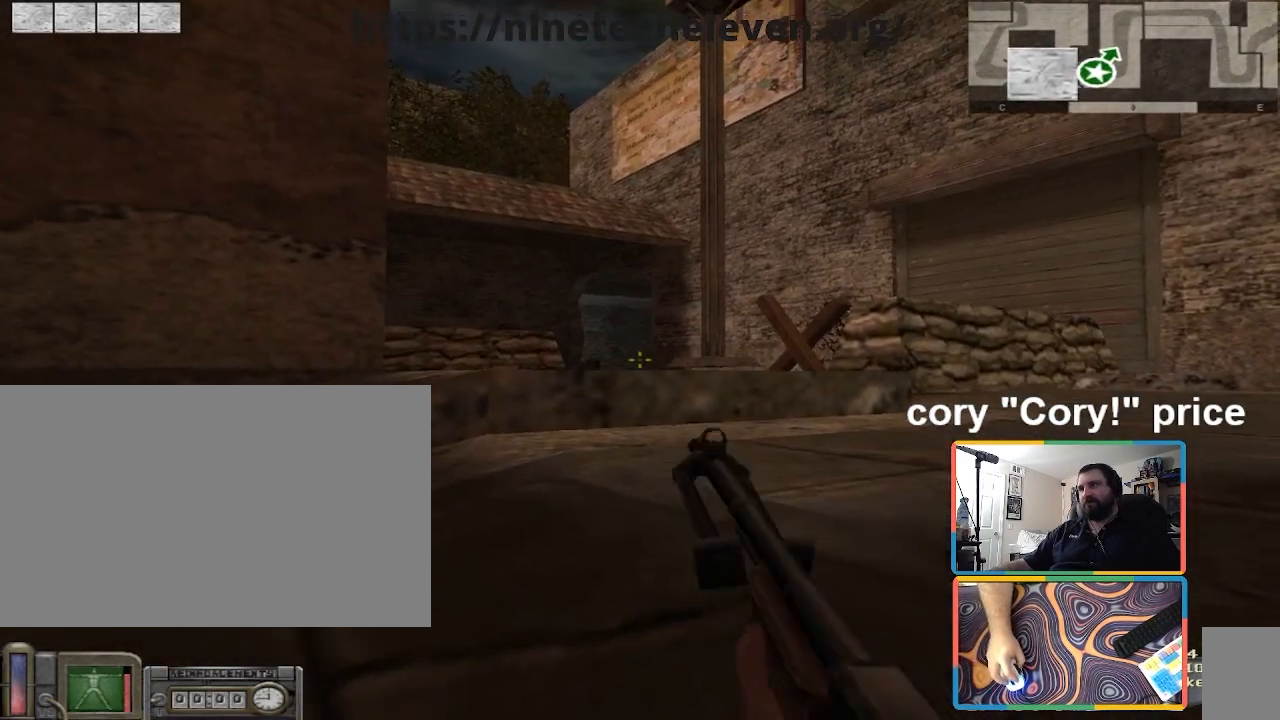
{"keys": [], "mouse": [], "events": []}
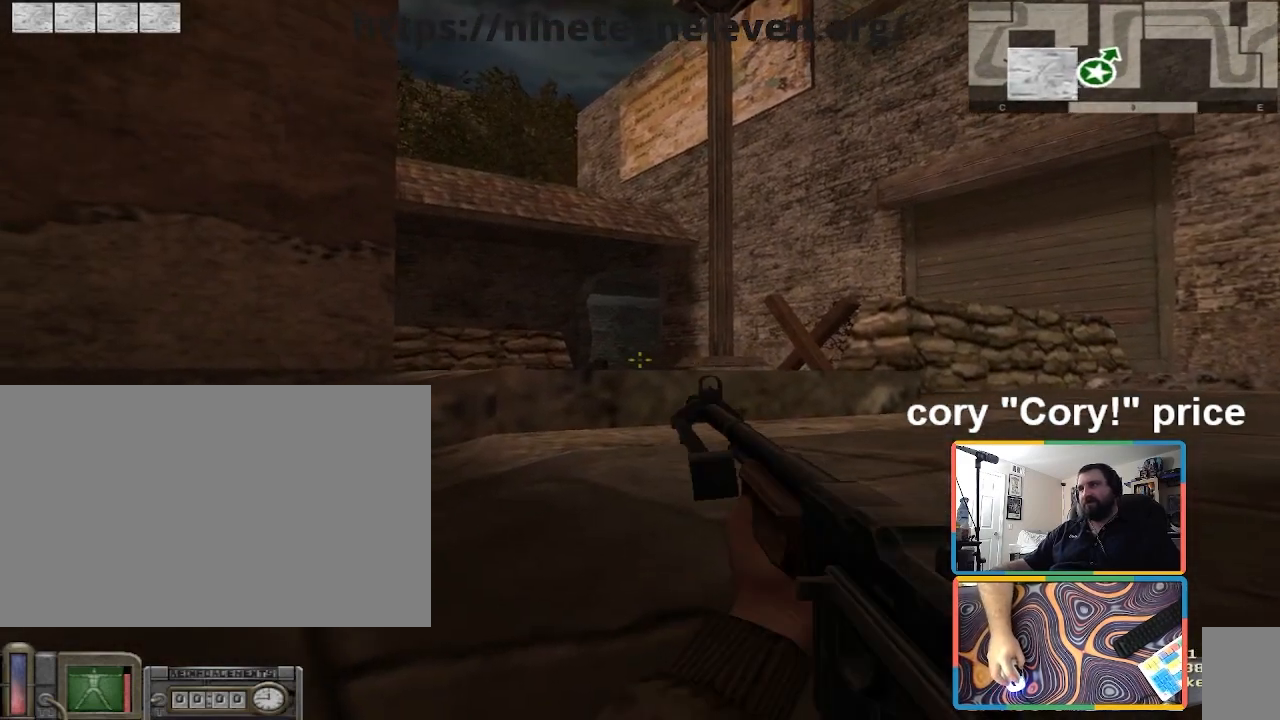
{"keys": [], "mouse": [], "events": [[400, "z", "down"], [500, "z", "up"]]}
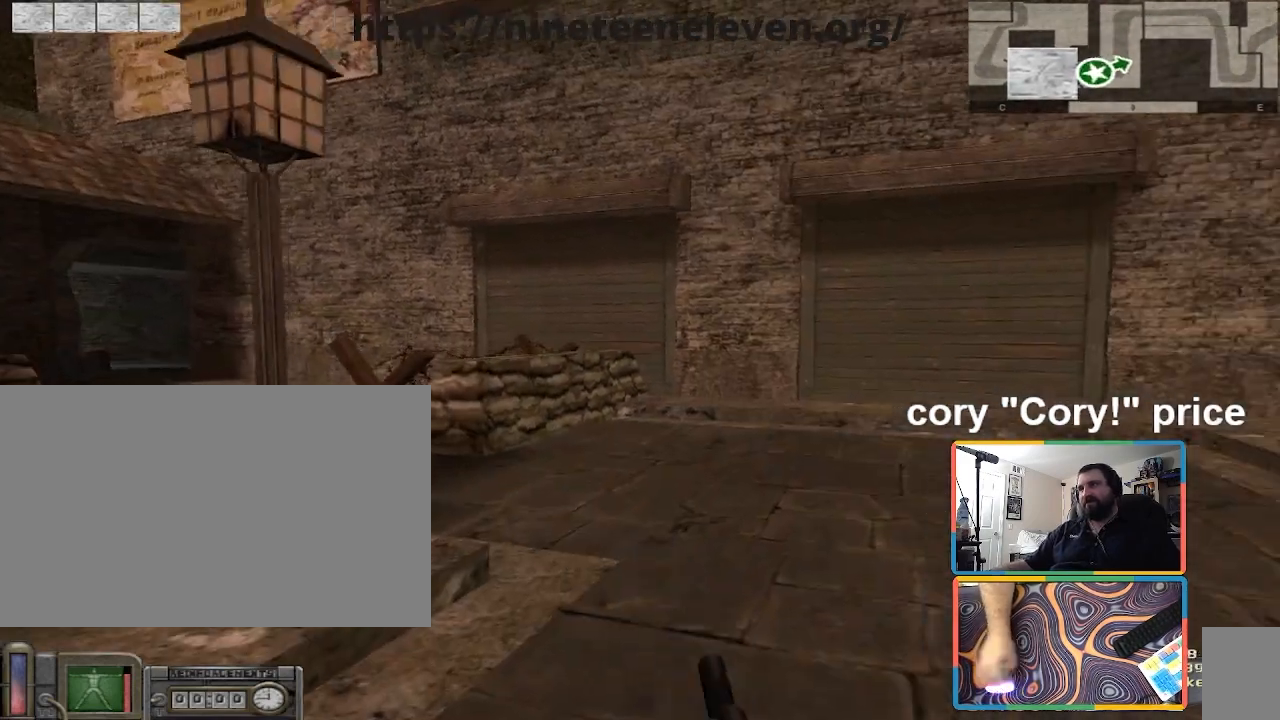
{"keys": ["shift", "w"], "mouse": [], "events": [[33, "d", "down"], [134, "shift", "down"], [134, "w", "down"], [234, "d", "up"]]}
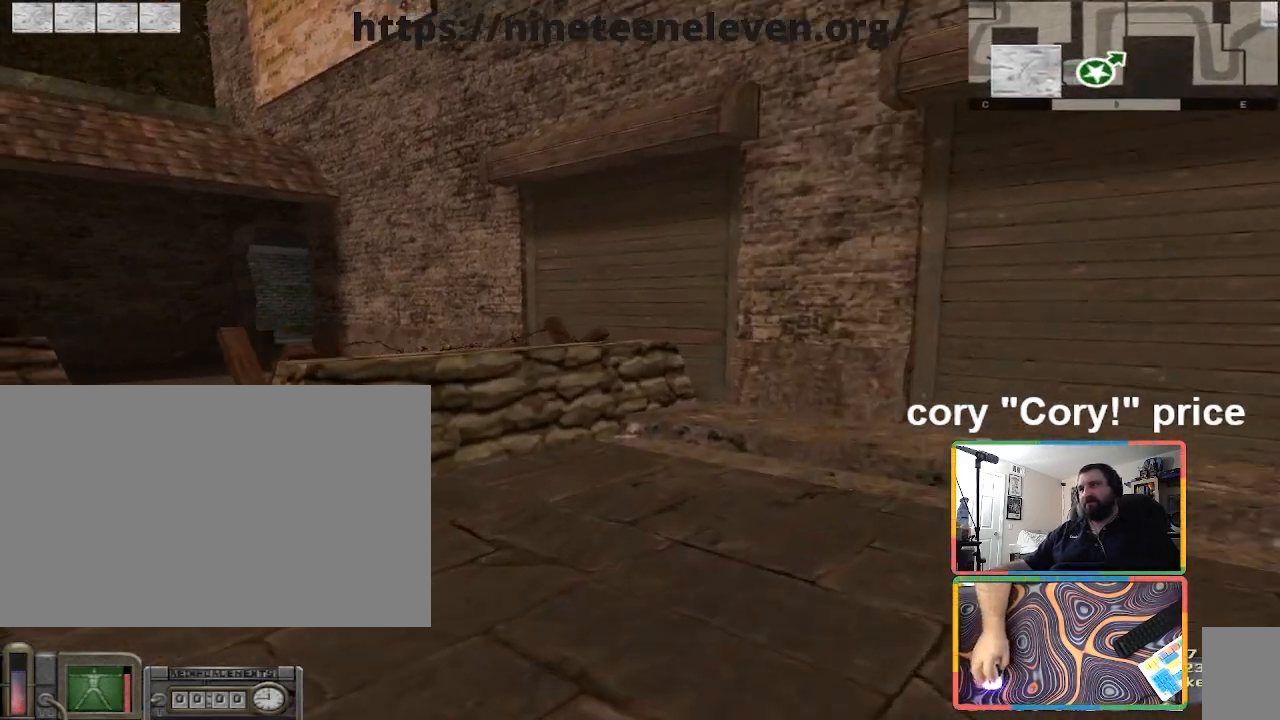
{"keys": ["w"], "mouse": [], "events": [[233, "d", "down"], [367, "d", "up"], [467, "shift", "up"]]}
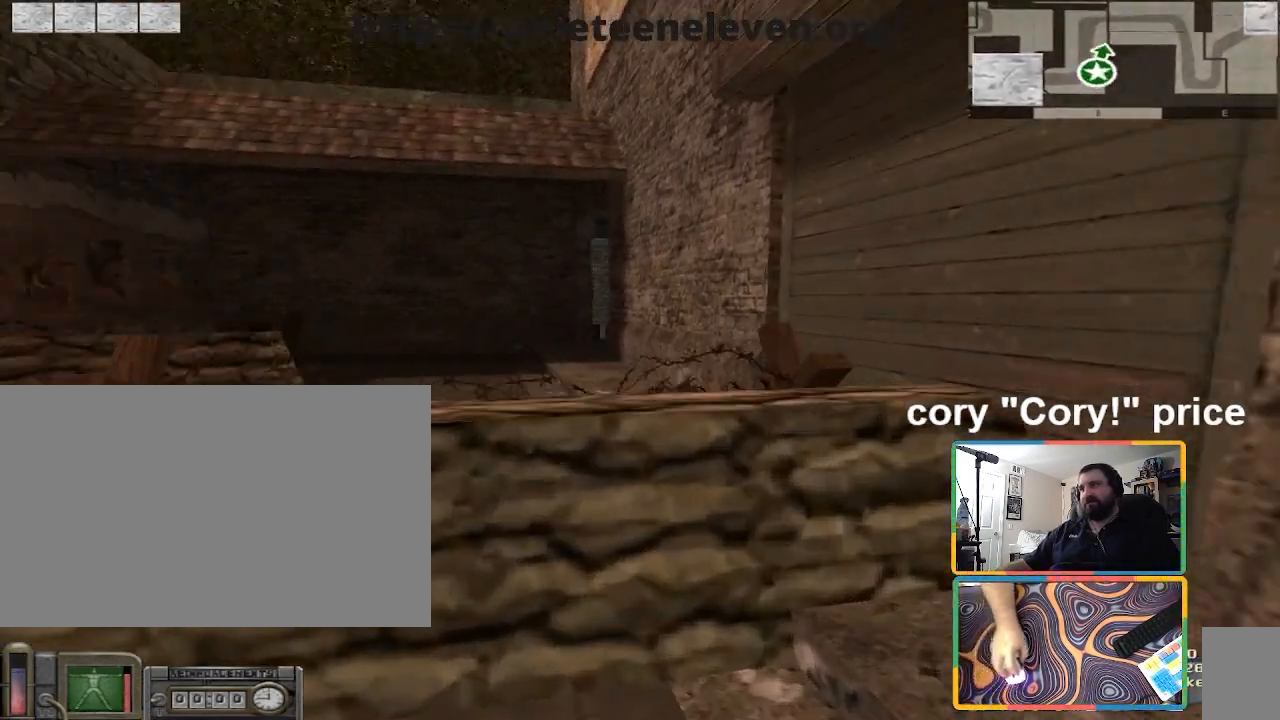
{"keys": ["z"], "mouse": [], "events": [[67, "z", "down"], [100, "w", "up"], [100, "z", "up"], [434, "z", "down"]]}
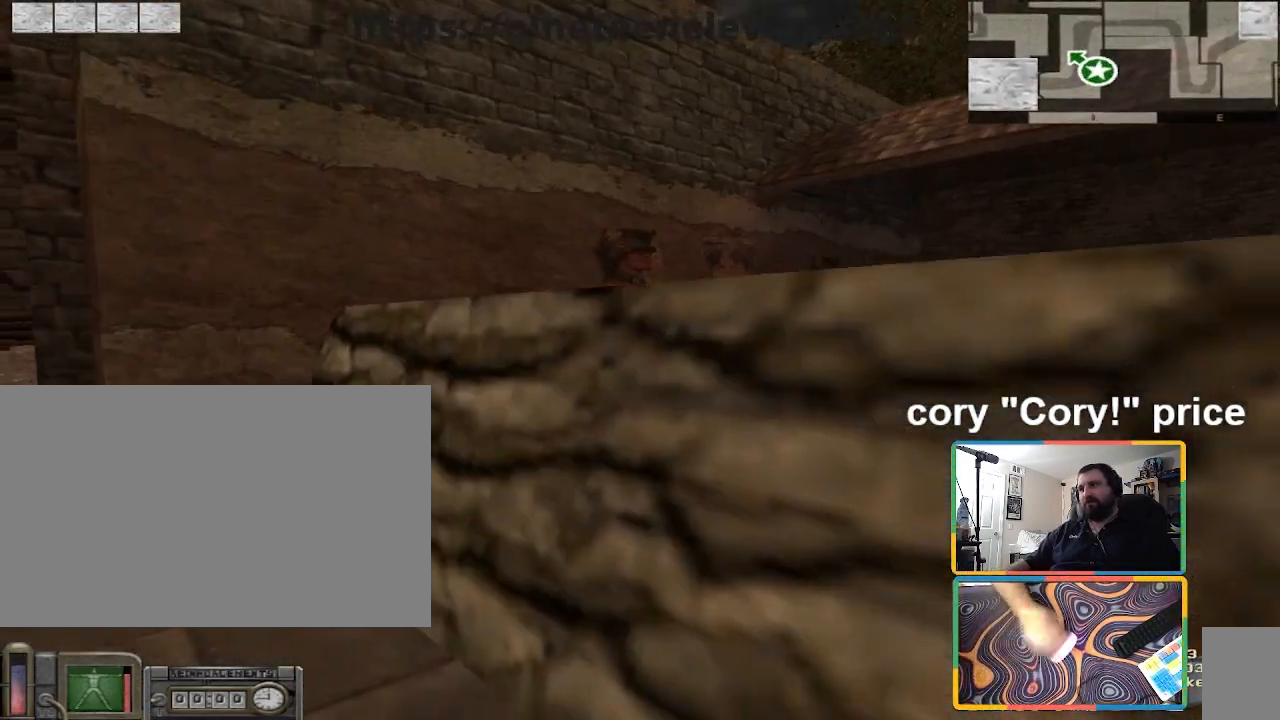
{"keys": ["d"], "mouse": [], "events": [[66, "z", "up"], [300, "d", "down"]]}
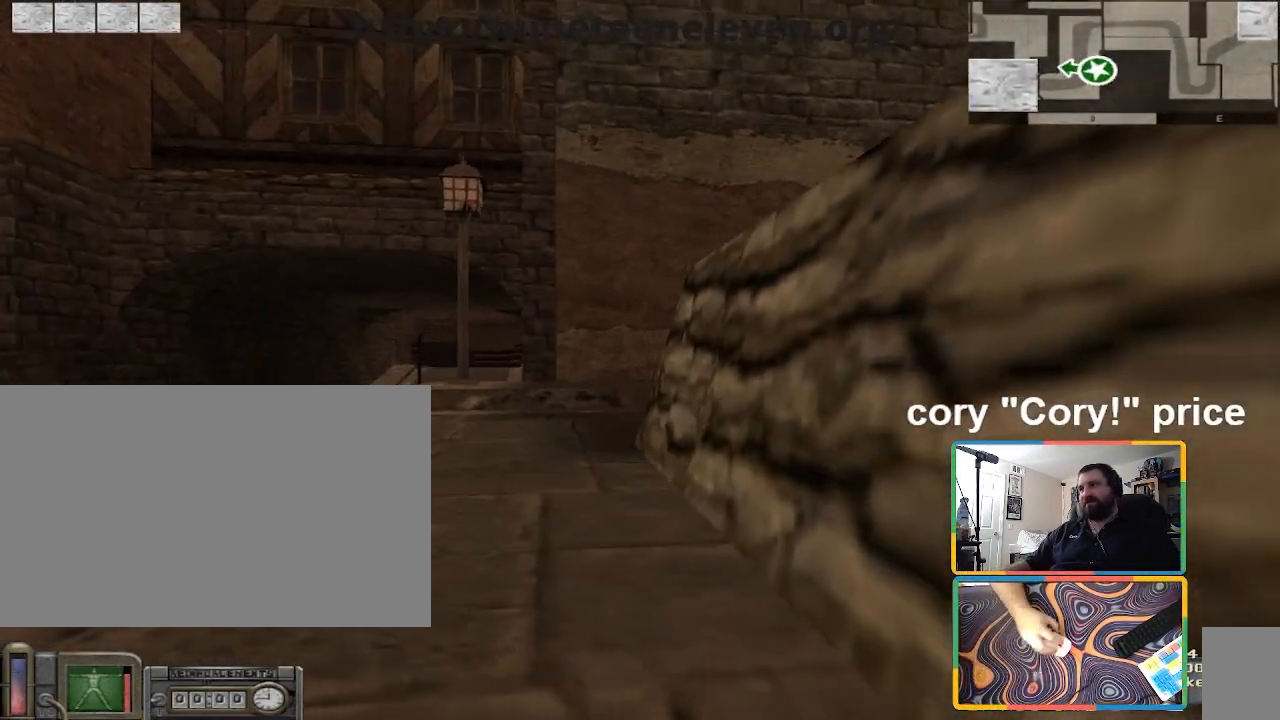
{"keys": [], "mouse": [], "events": [[100, "s", "down"], [334, "s", "up"], [367, "d", "up"]]}
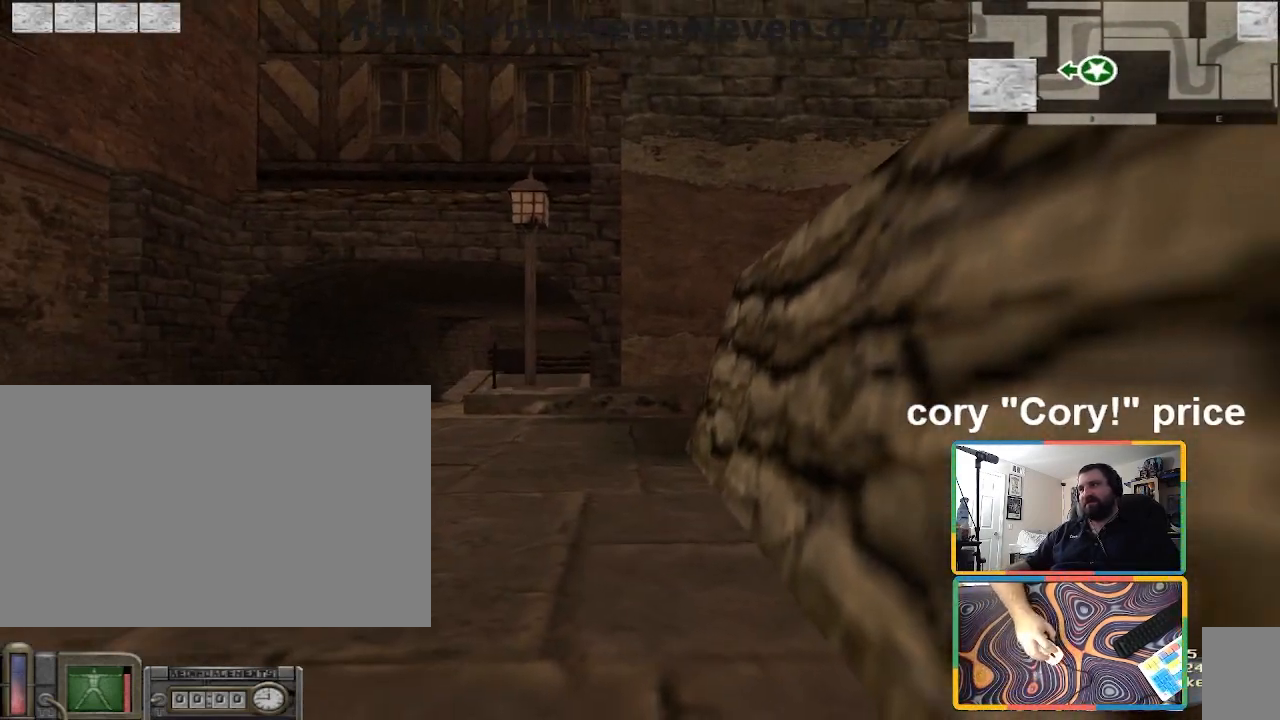
{"keys": [], "mouse": [], "events": []}
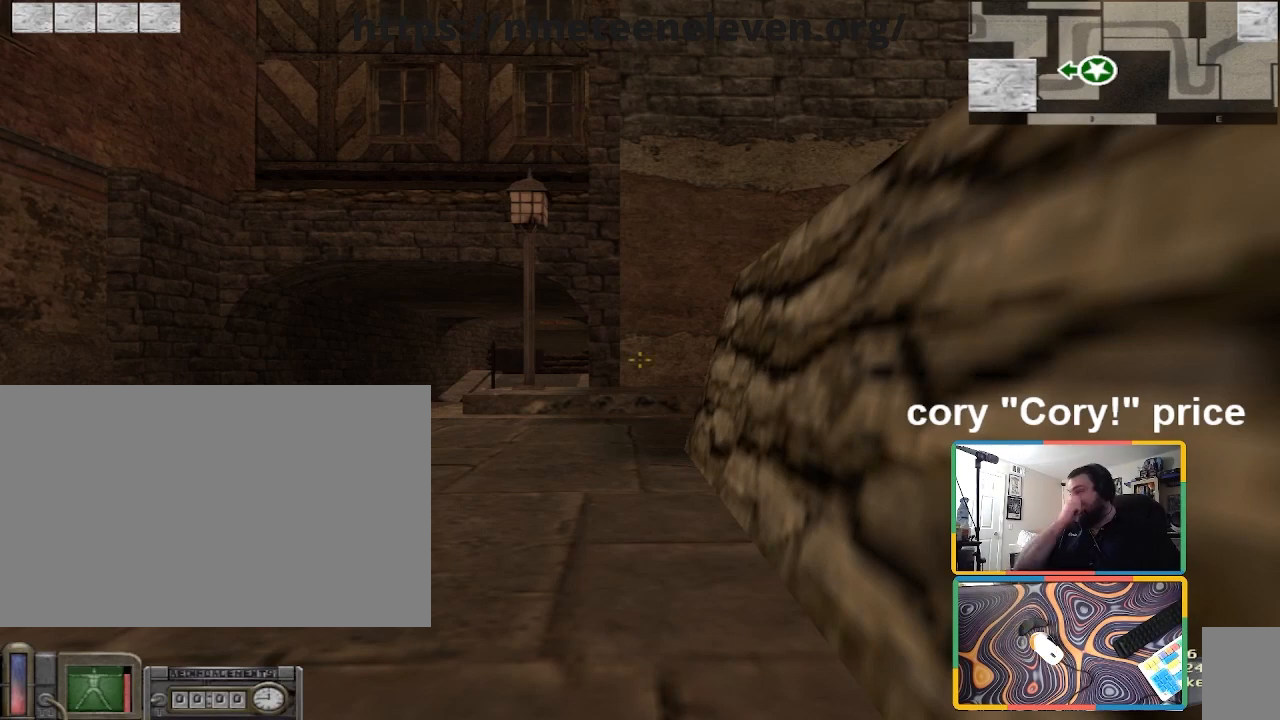
{"keys": [], "mouse": [], "events": []}
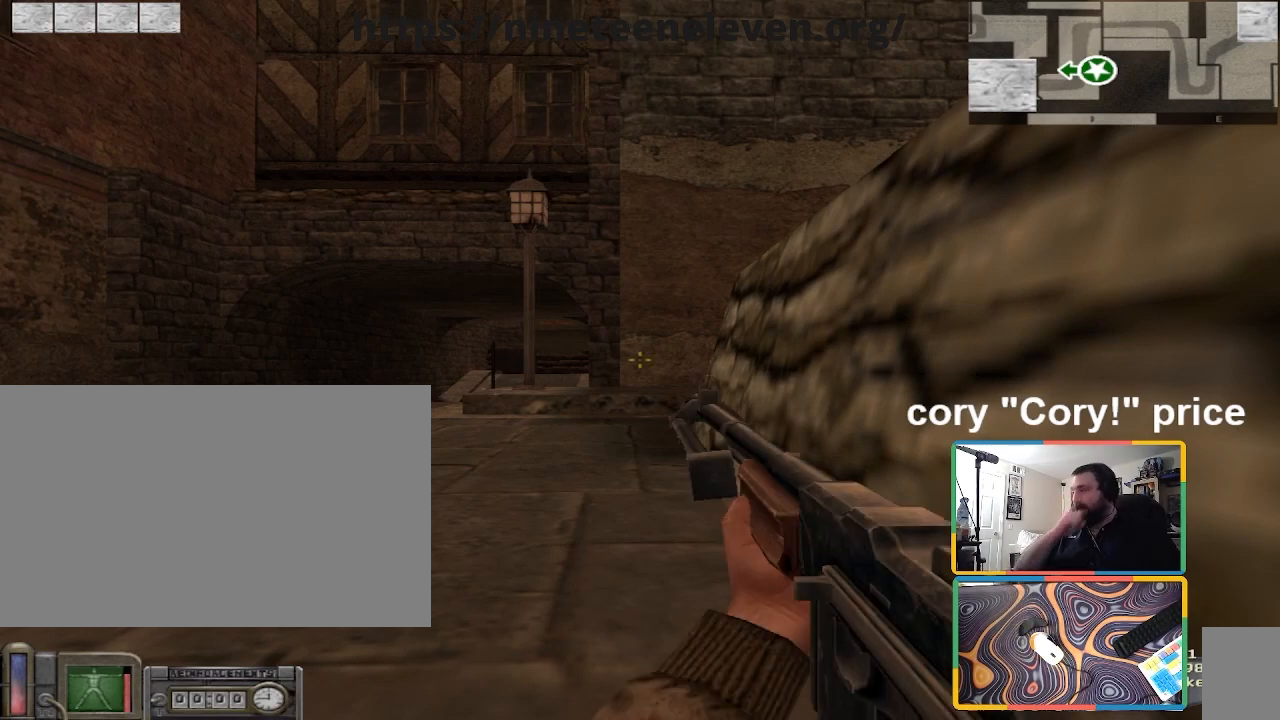
{"keys": [], "mouse": [], "events": []}
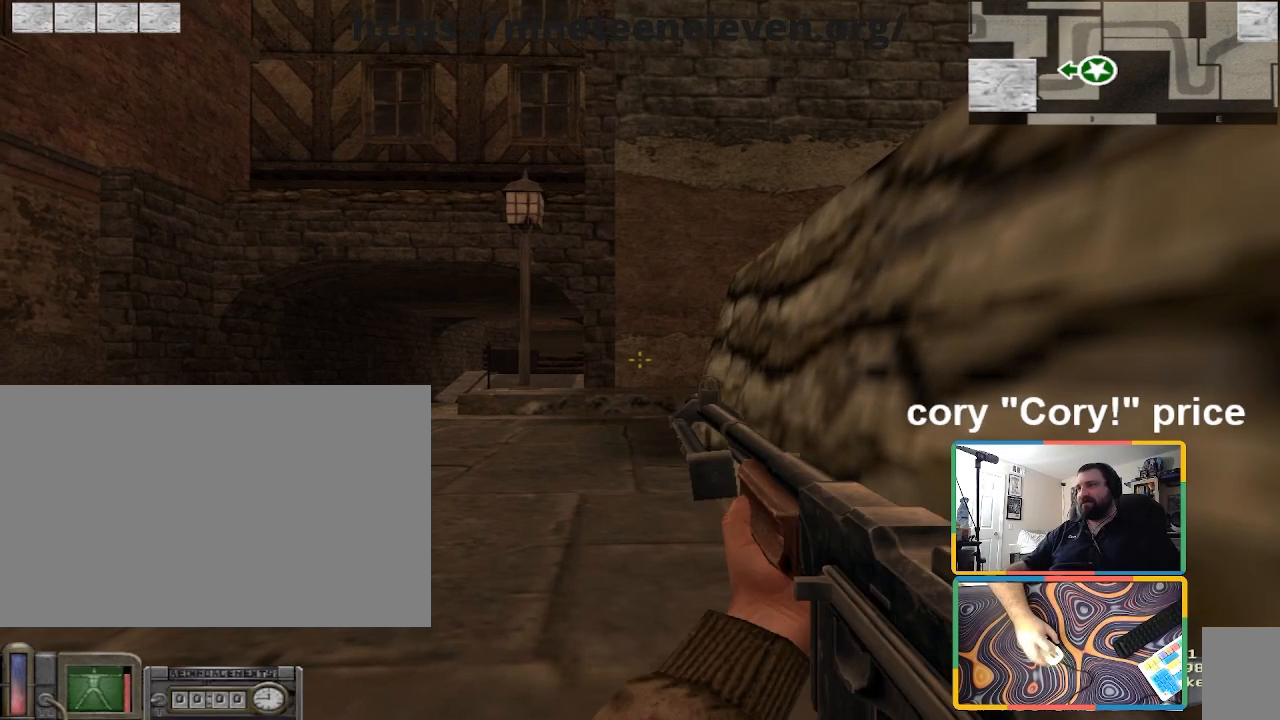
{"keys": [], "mouse": [], "events": []}
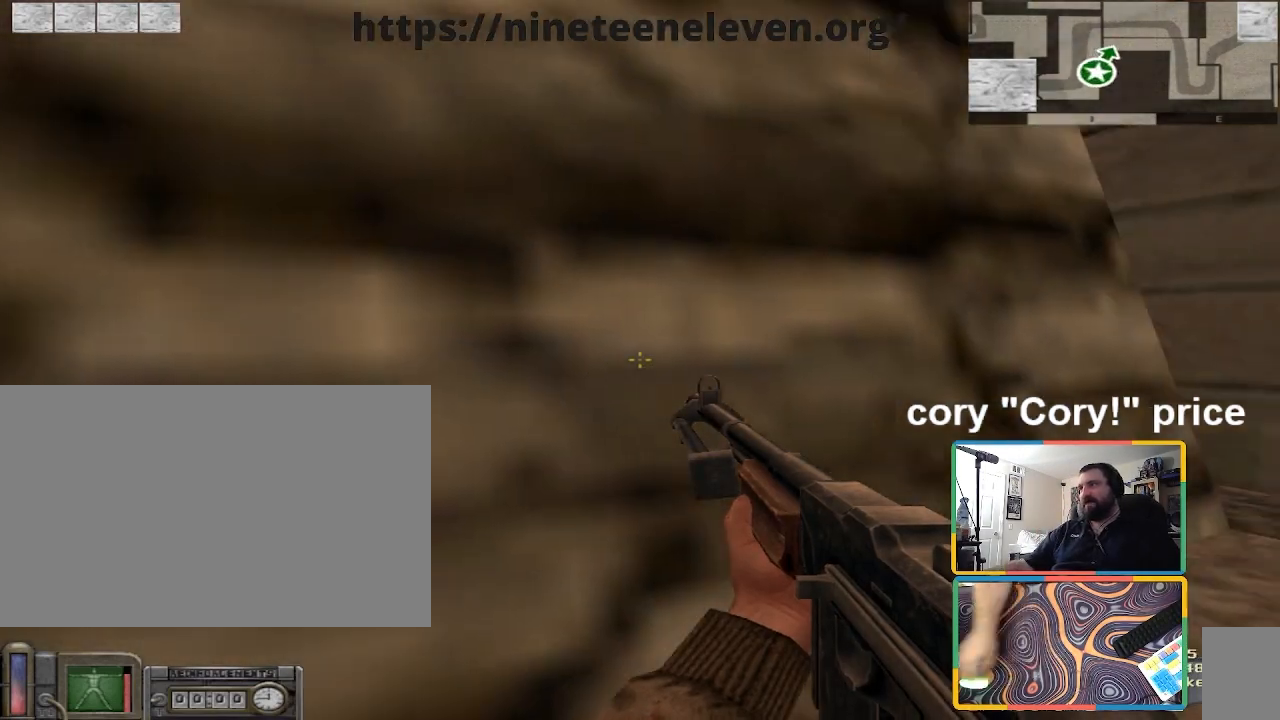
{"keys": [], "mouse": [], "events": []}